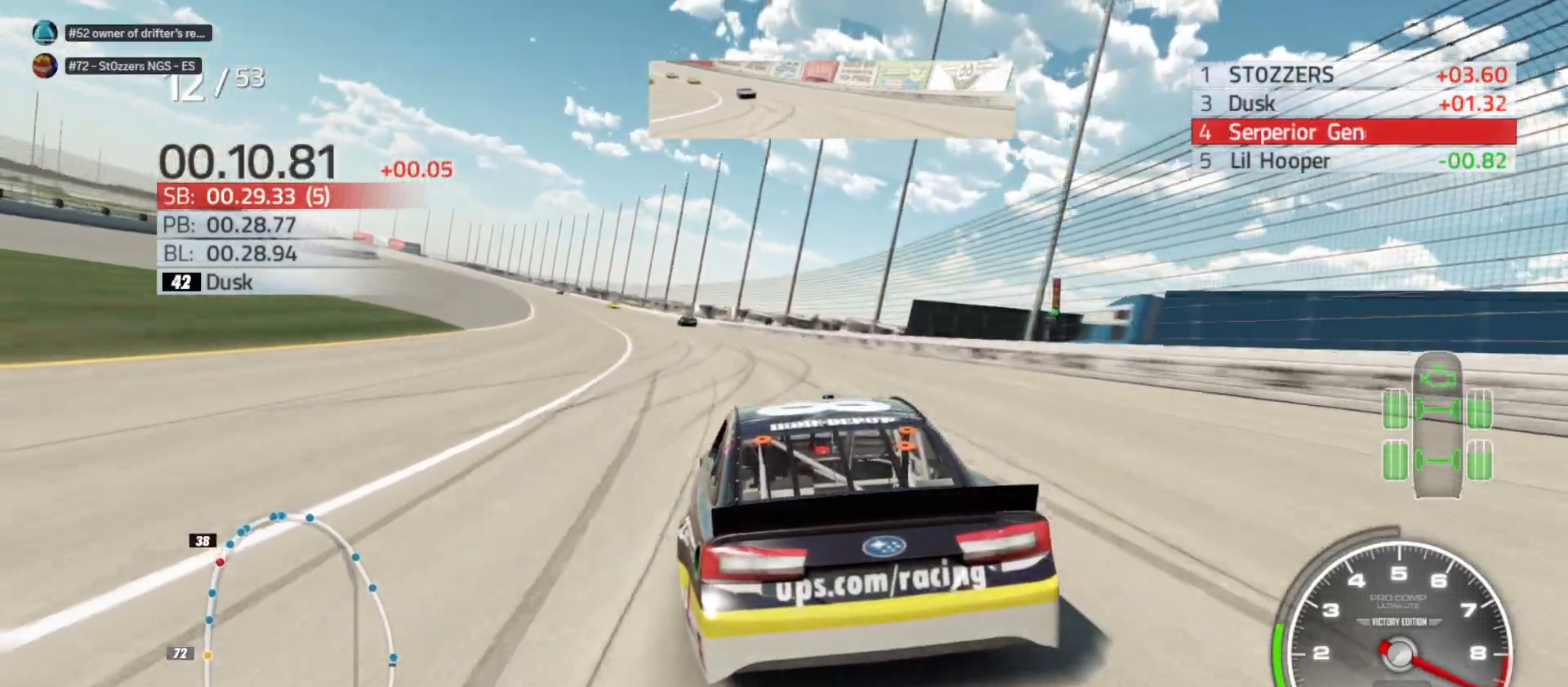
Gameplay with a controller (Xbox layout); each line is a JSON object with the inputs held at the frame after it. "events" lists button and stick changes between this image and that frame as [ms after this image, input, new state], when the widget could be followed in between.
{"buttons": ["R2"], "left_stick": "left", "right_stick": "center", "events": []}
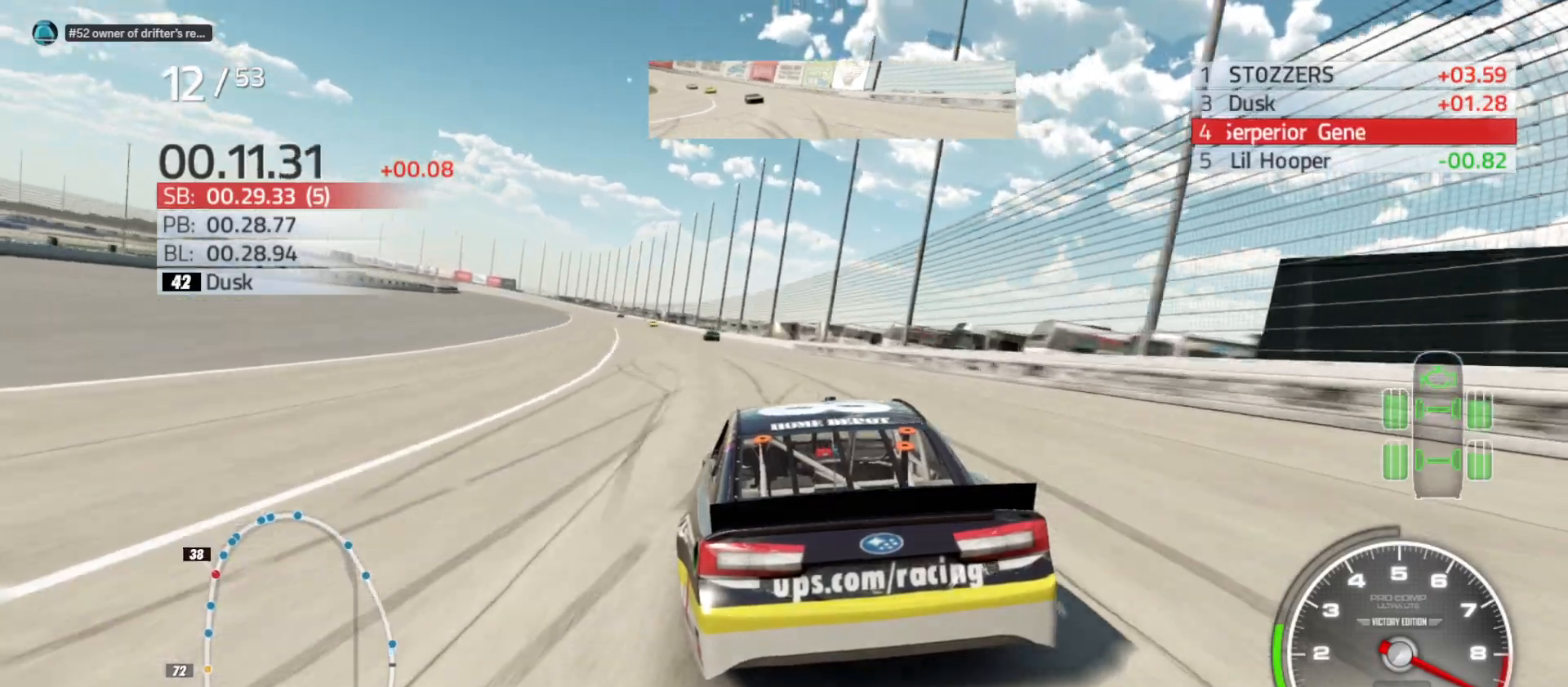
{"buttons": ["R2"], "left_stick": "left", "right_stick": "center", "events": [[400, "left_stick", "center"], [450, "left_stick", "left"]]}
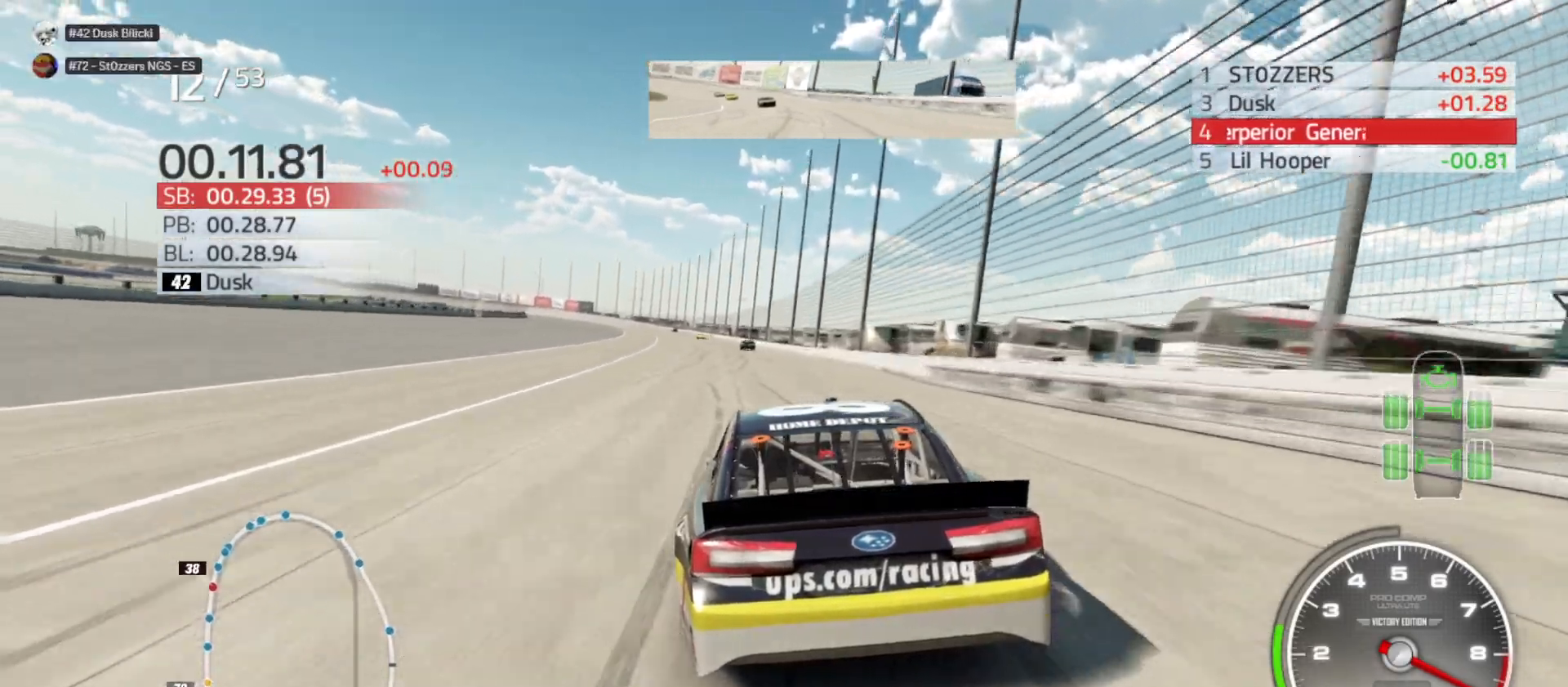
{"buttons": ["R2"], "left_stick": "center", "right_stick": "center", "events": [[183, "left_stick", "center"], [267, "left_stick", "left"], [433, "left_stick", "center"]]}
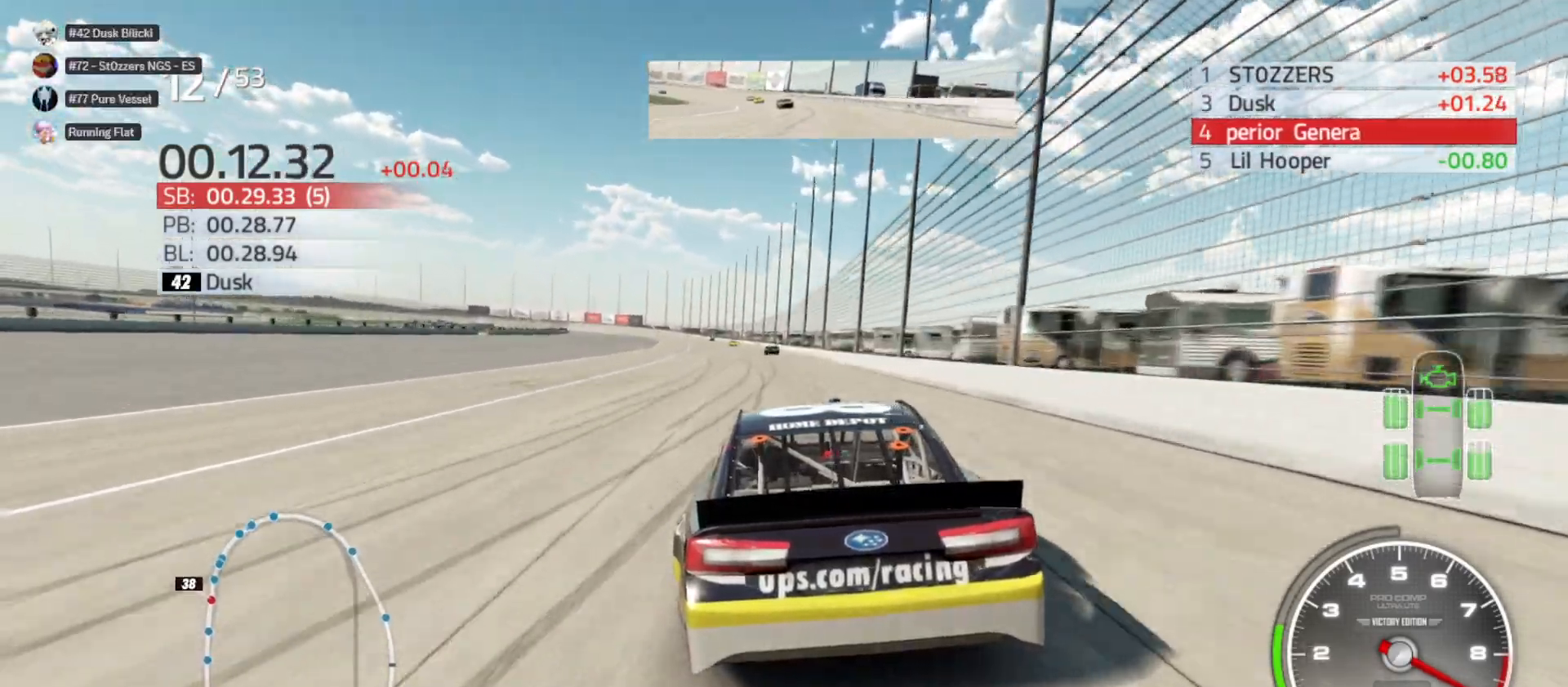
{"buttons": ["R2"], "left_stick": "center", "right_stick": "center", "events": [[133, "left_stick", "left"], [317, "left_stick", "center"], [383, "left_stick", "left"], [500, "left_stick", "center"]]}
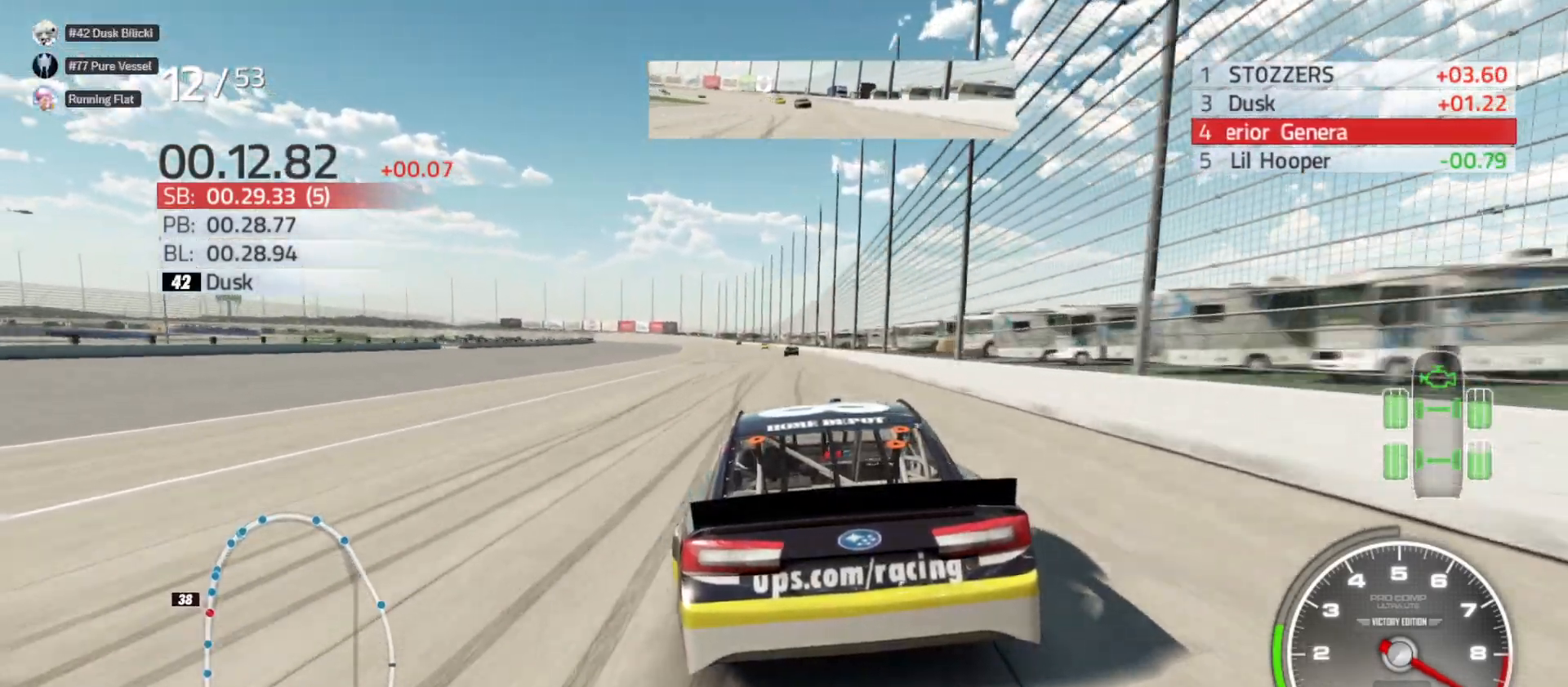
{"buttons": ["R2"], "left_stick": "center", "right_stick": "center", "events": []}
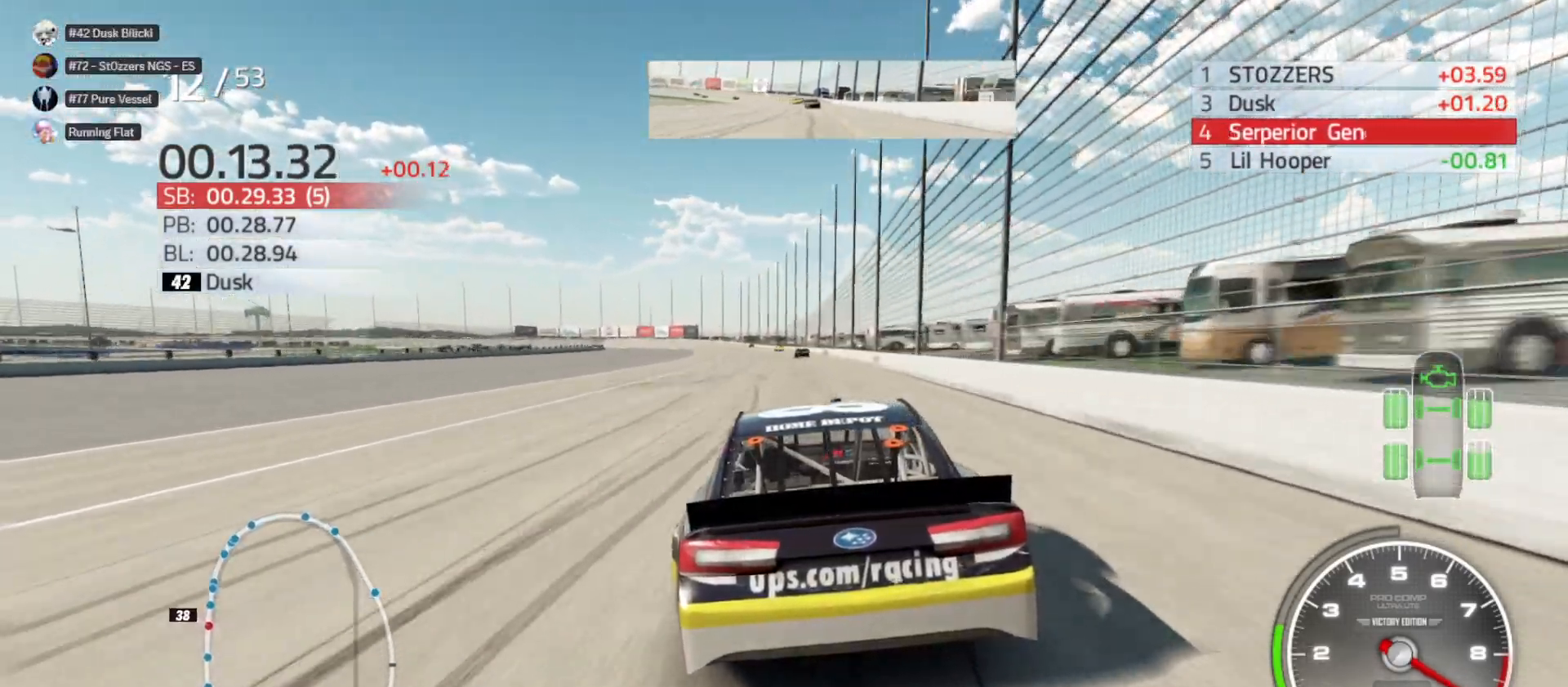
{"buttons": ["R2"], "left_stick": "left", "right_stick": "center", "events": [[83, "left_stick", "left"], [217, "left_stick", "center"], [450, "left_stick", "left"]]}
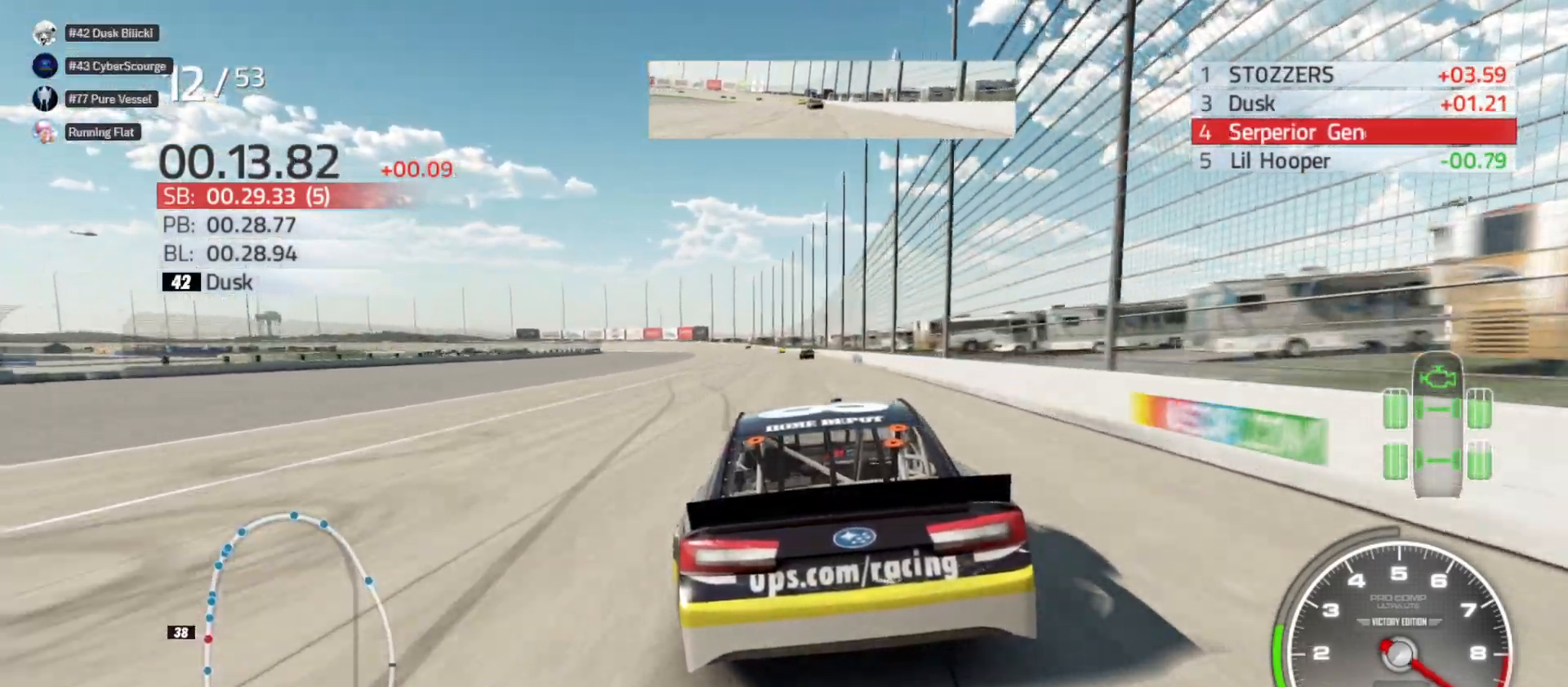
{"buttons": ["R2"], "left_stick": "center", "right_stick": "center", "events": [[117, "left_stick", "center"], [383, "left_stick", "left"], [483, "left_stick", "center"]]}
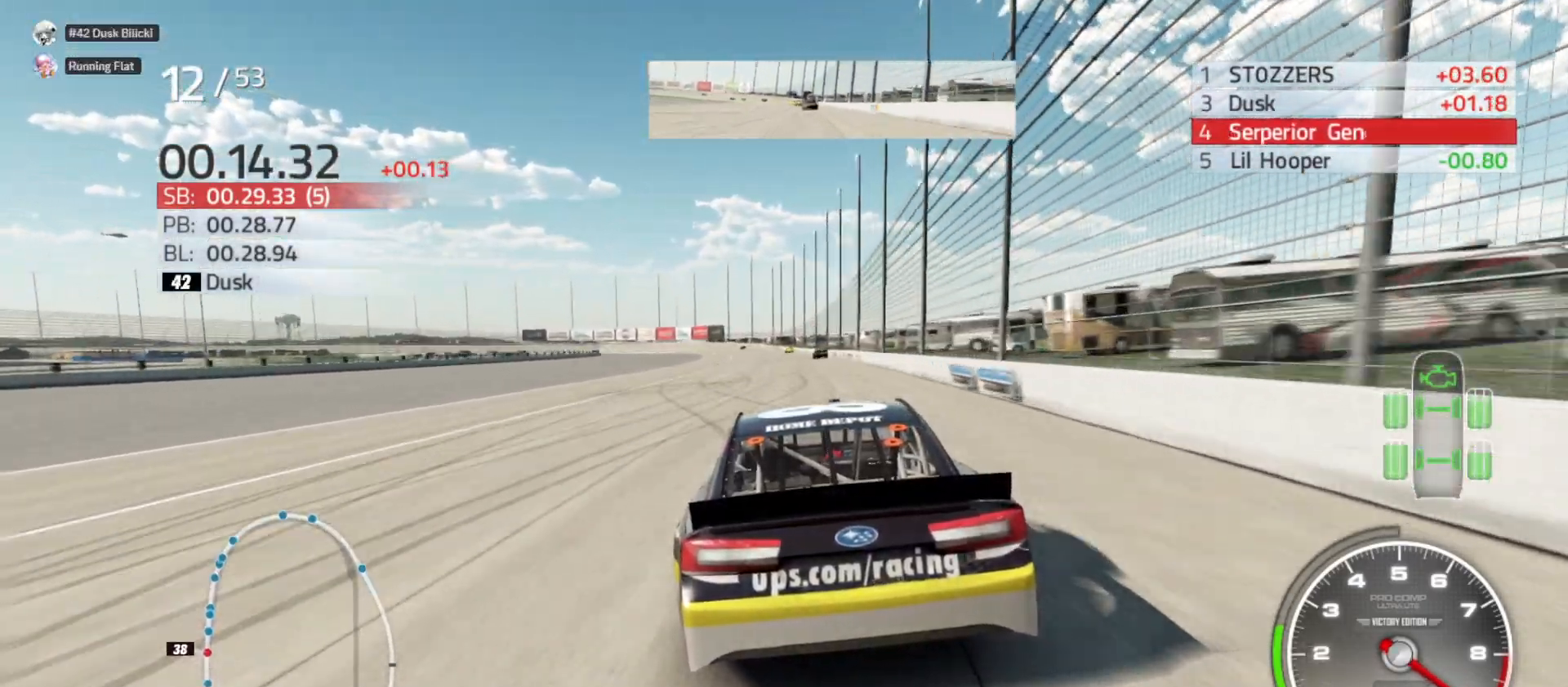
{"buttons": ["R2"], "left_stick": "right", "right_stick": "center", "events": [[400, "left_stick", "right"]]}
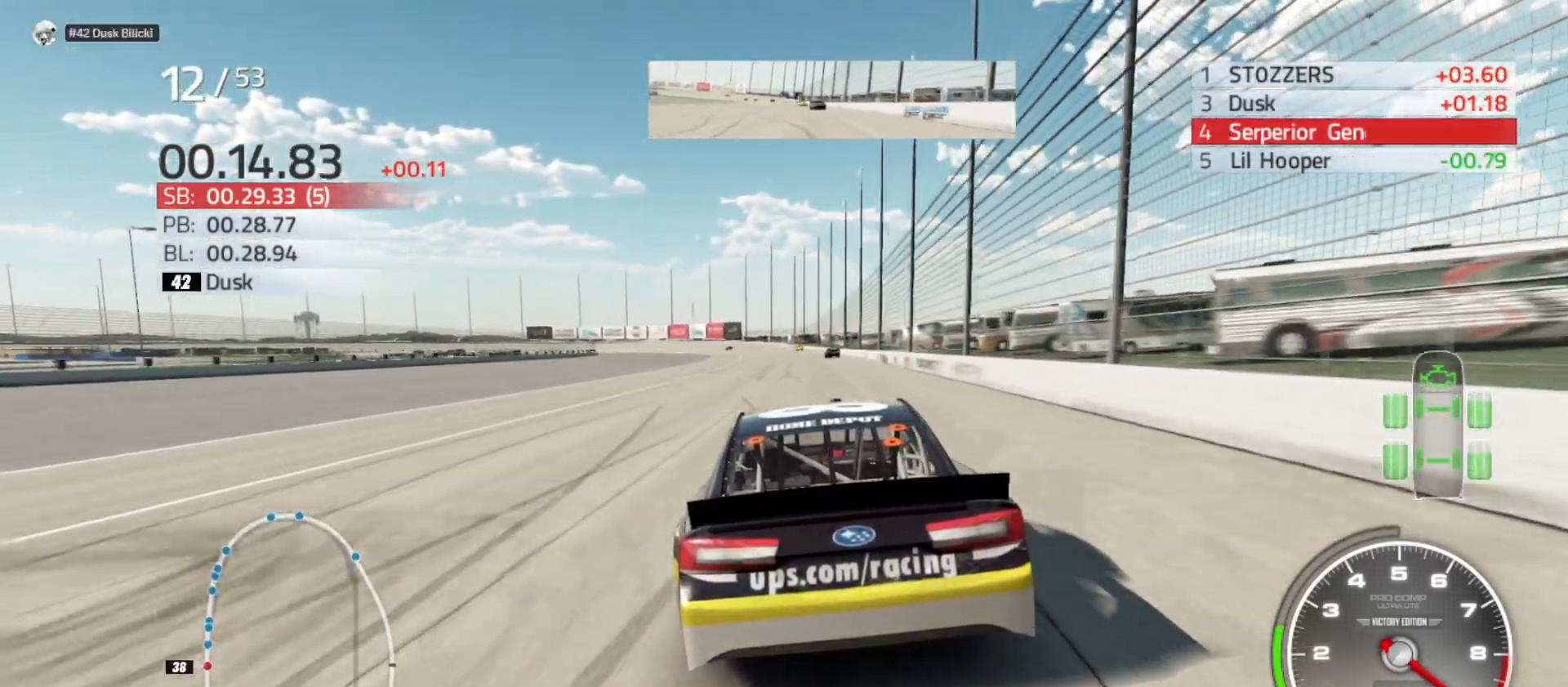
{"buttons": ["R2"], "left_stick": "center", "right_stick": "center", "events": [[50, "left_stick", "center"], [233, "left_stick", "right"], [433, "left_stick", "center"]]}
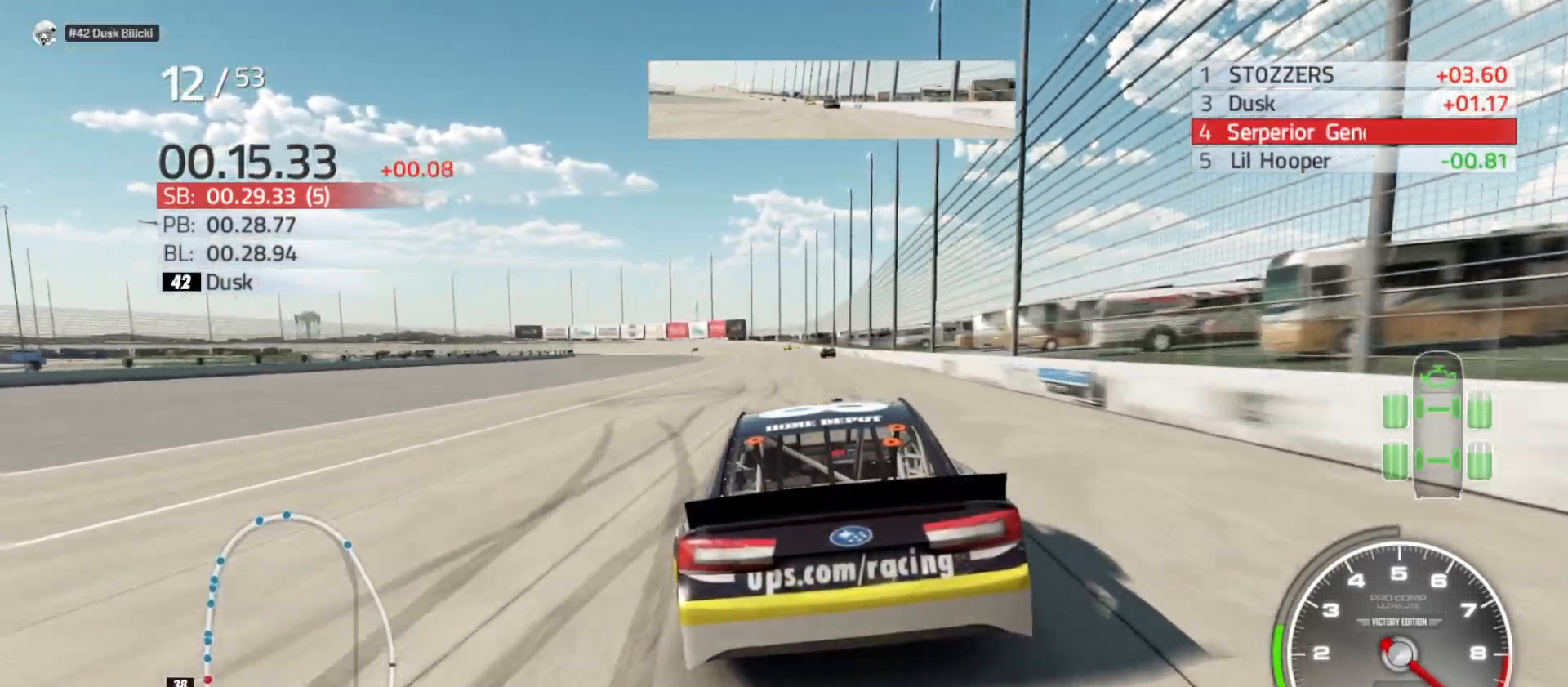
{"buttons": ["R2"], "left_stick": "center", "right_stick": "center", "events": [[67, "left_stick", "right"], [317, "left_stick", "center"]]}
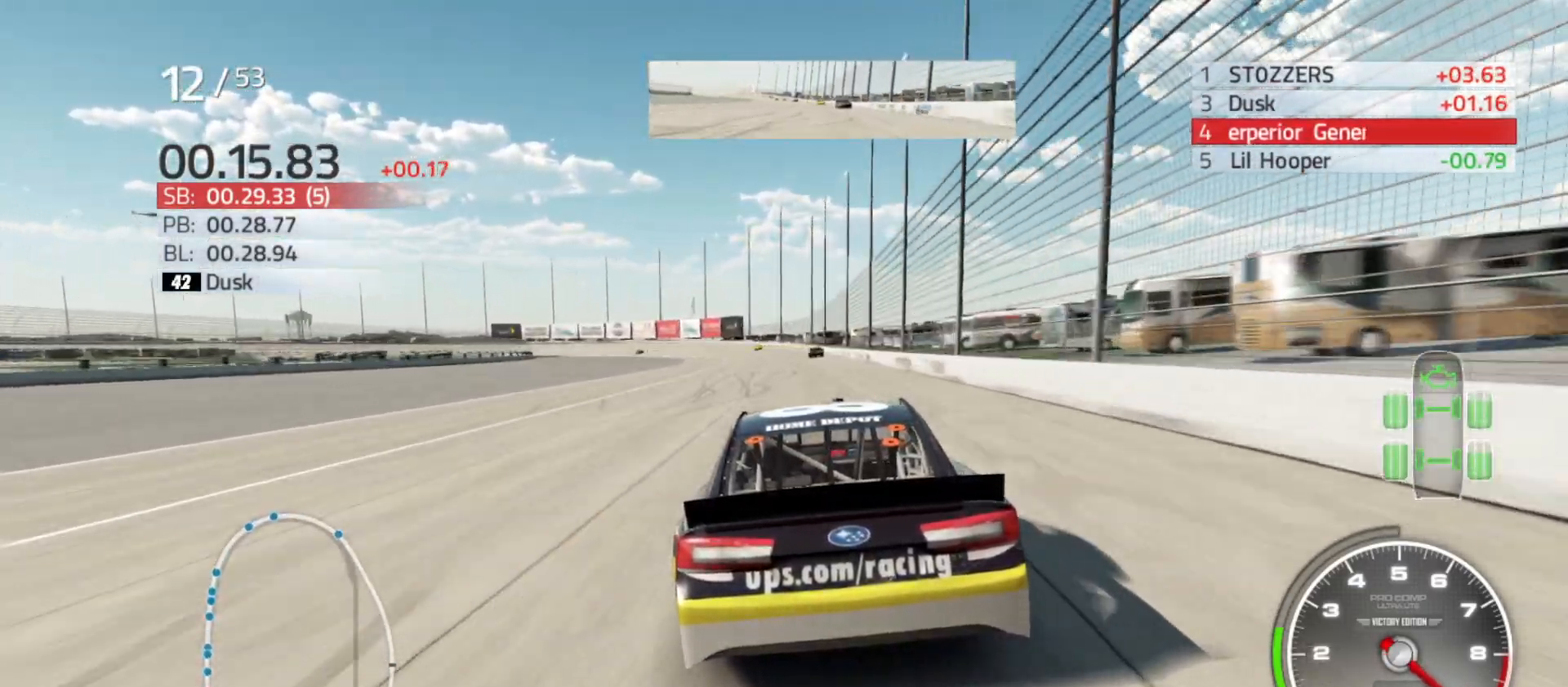
{"buttons": ["R2"], "left_stick": "center", "right_stick": "center", "events": []}
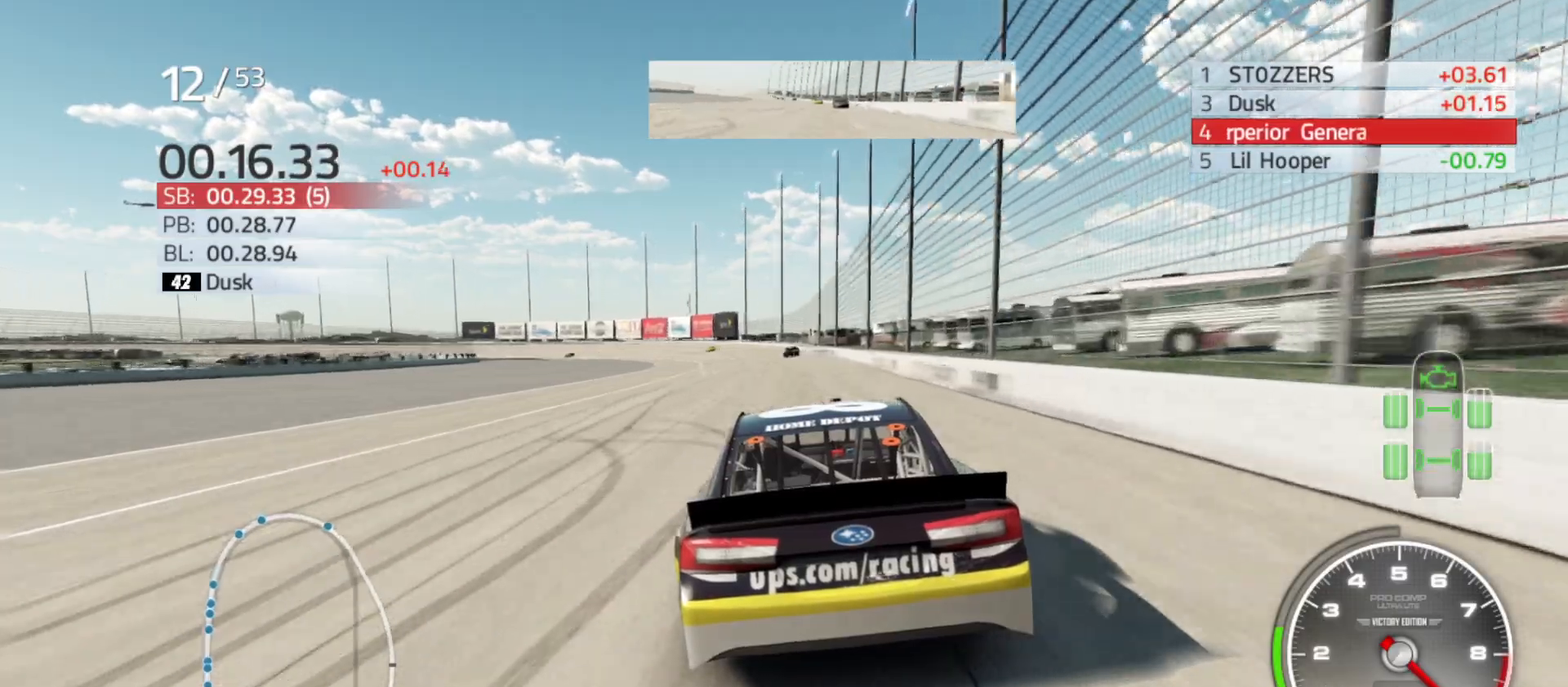
{"buttons": ["R2"], "left_stick": "center", "right_stick": "center", "events": [[200, "left_stick", "left"], [417, "left_stick", "center"]]}
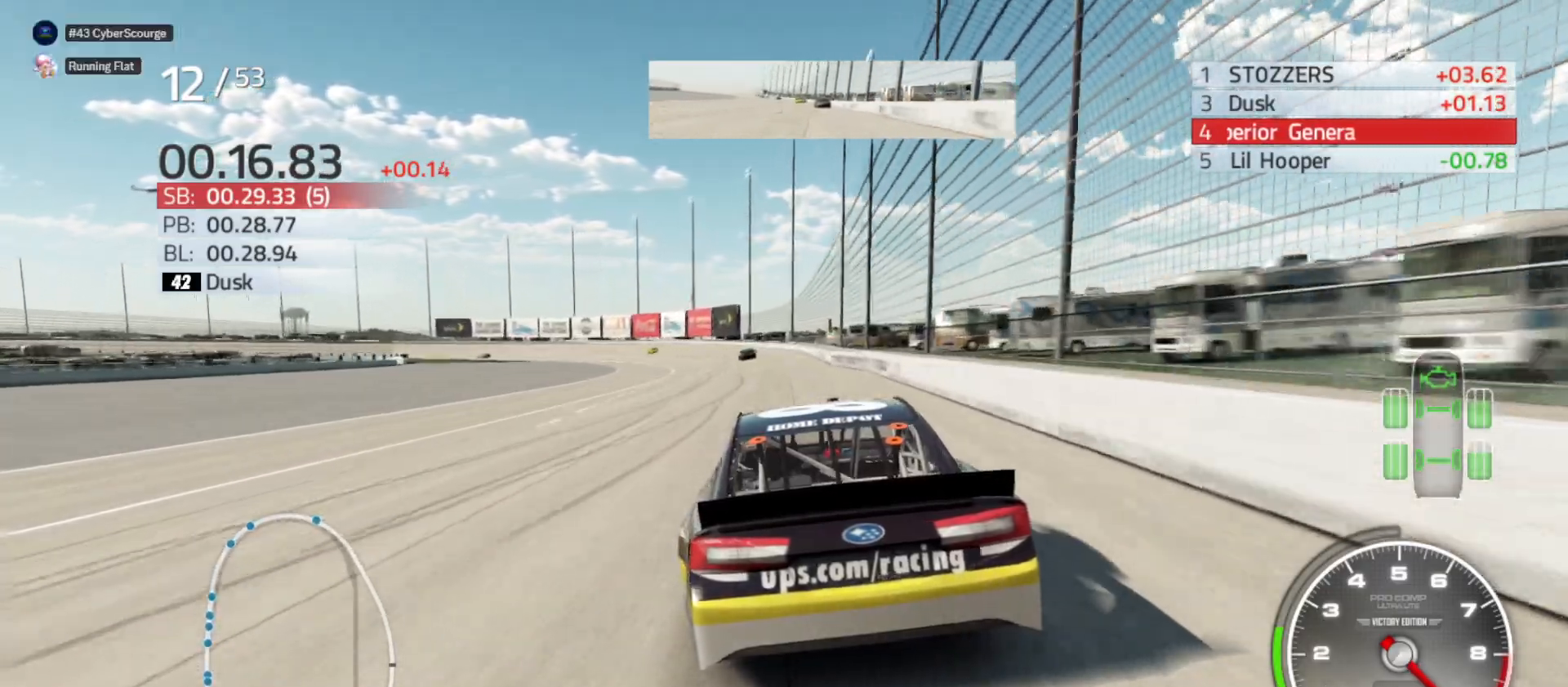
{"buttons": ["R2"], "left_stick": "left", "right_stick": "center", "events": [[17, "left_stick", "left"], [233, "left_stick", "center"], [283, "left_stick", "left"]]}
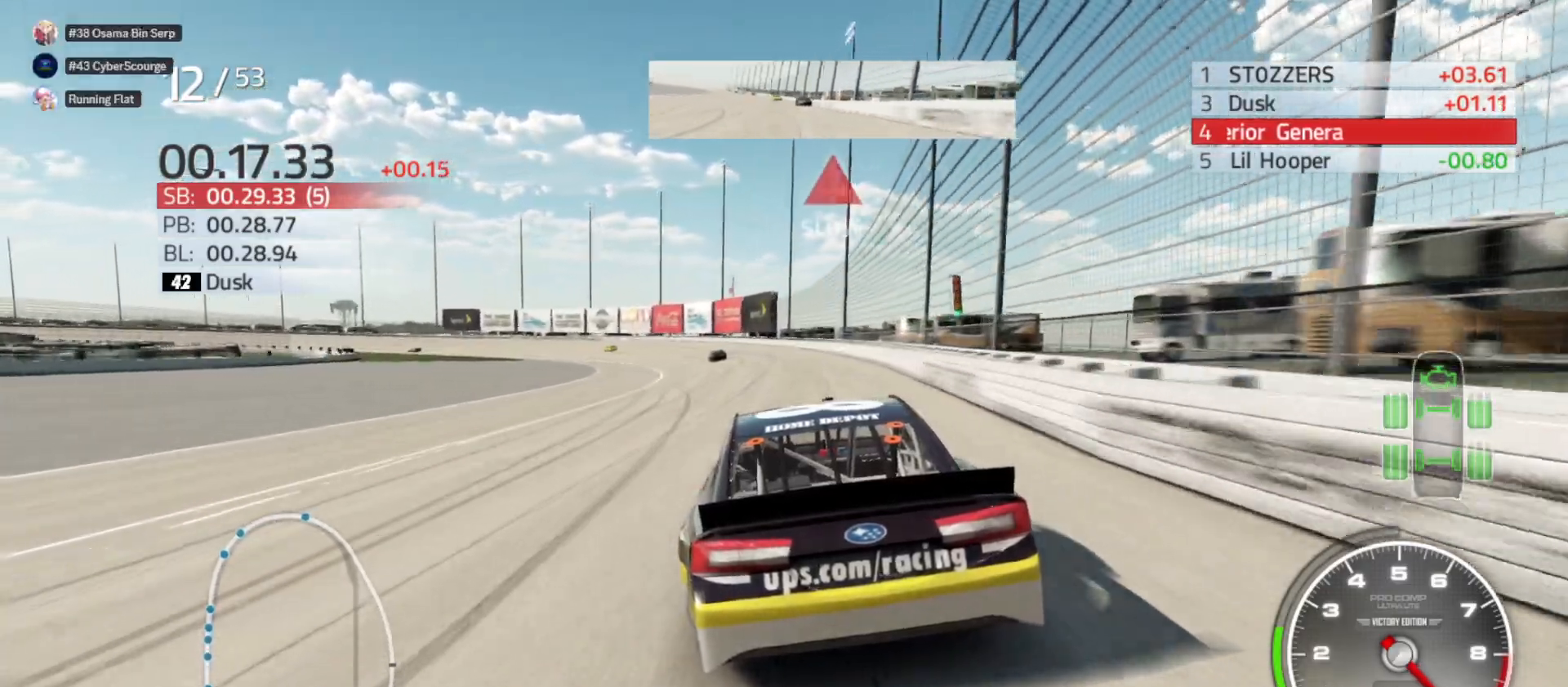
{"buttons": ["R2"], "left_stick": "left", "right_stick": "center", "events": []}
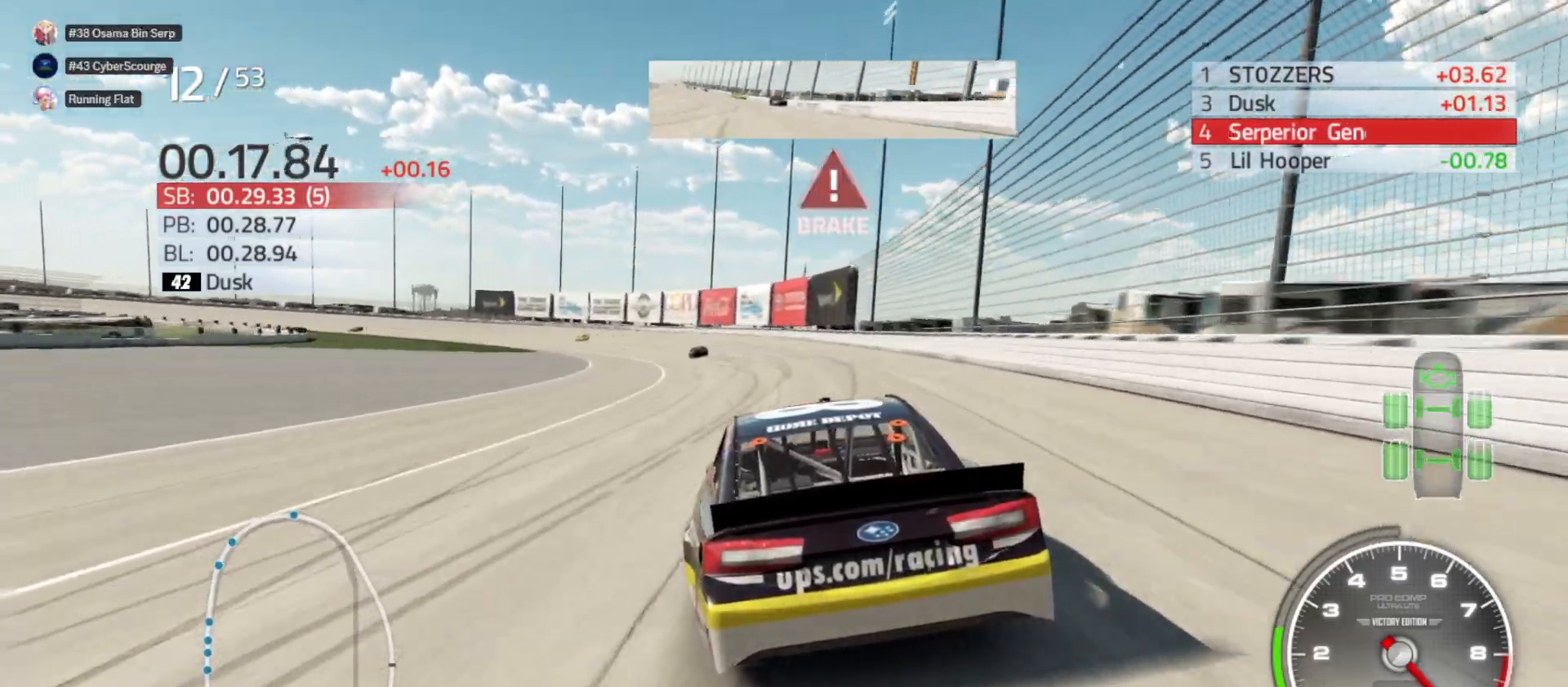
{"buttons": [], "left_stick": "left", "right_stick": "center", "events": [[150, "R2", "up"]]}
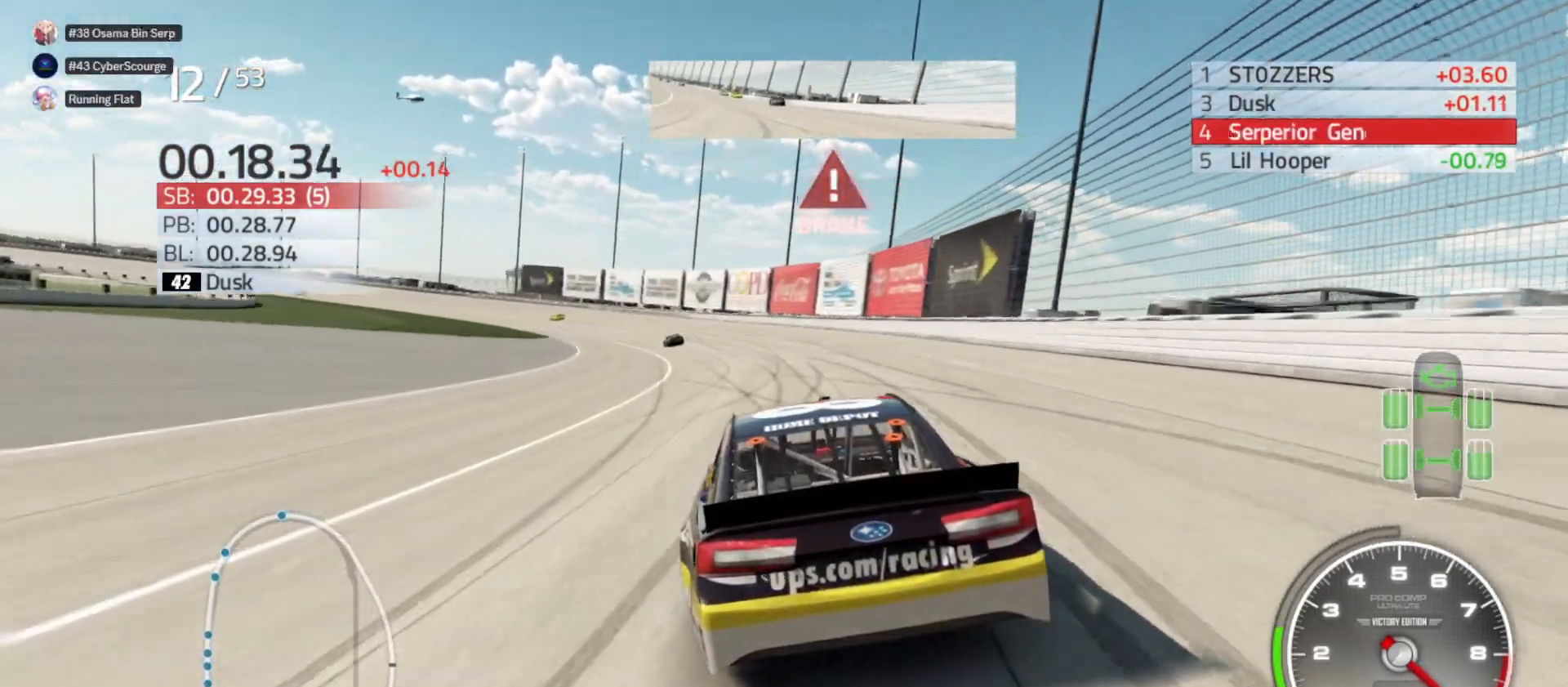
{"buttons": ["L2"], "left_stick": "left", "right_stick": "center", "events": [[117, "L2", "down"], [317, "L2", "up"], [400, "L2", "down"]]}
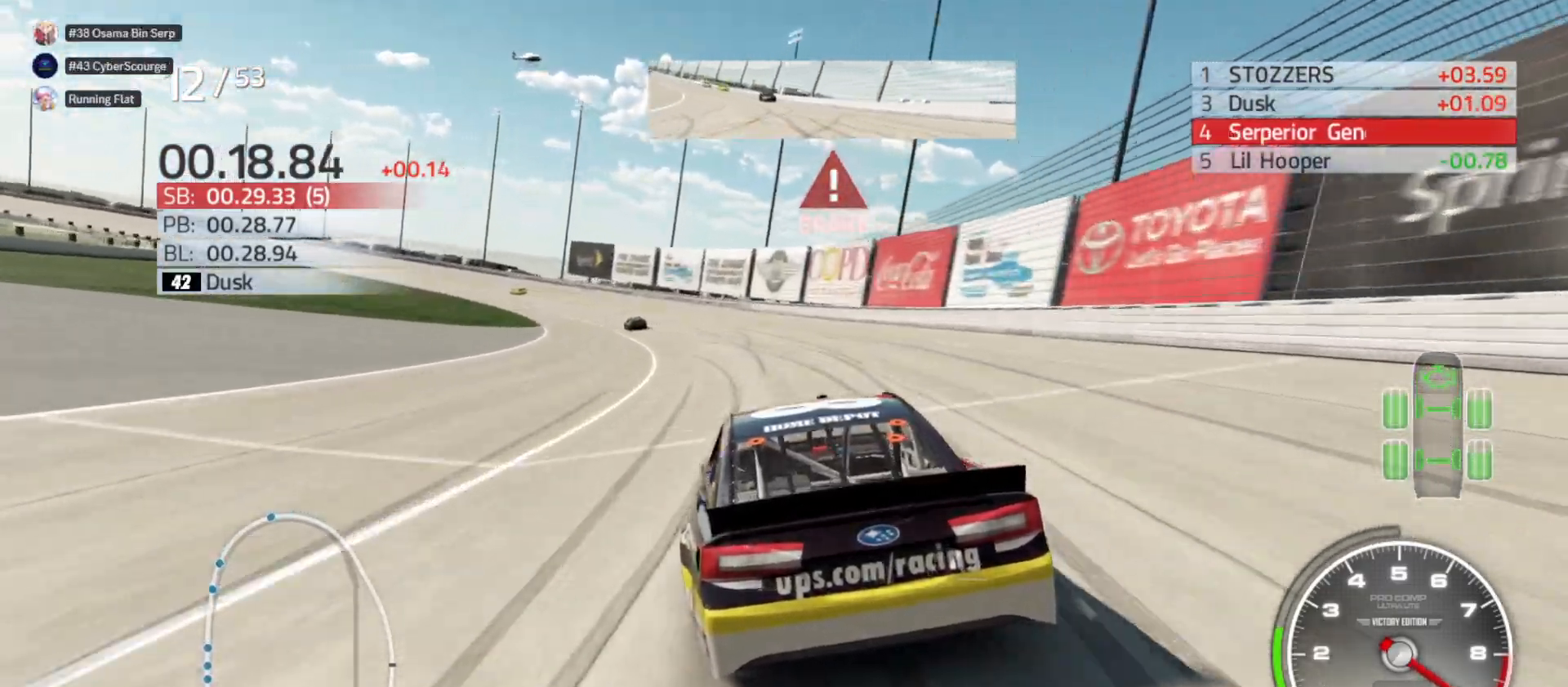
{"buttons": [], "left_stick": "left", "right_stick": "center", "events": [[500, "L2", "up"]]}
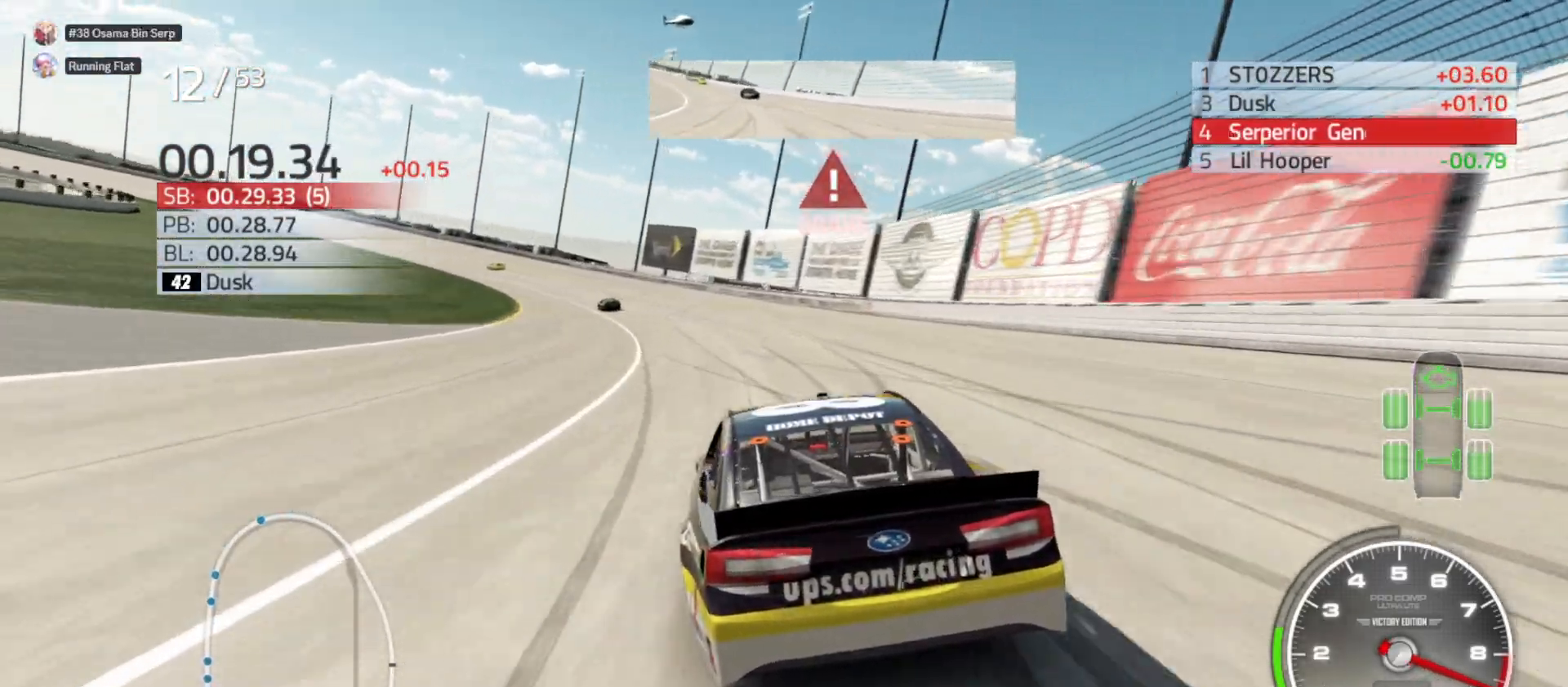
{"buttons": [], "left_stick": "left", "right_stick": "center", "events": []}
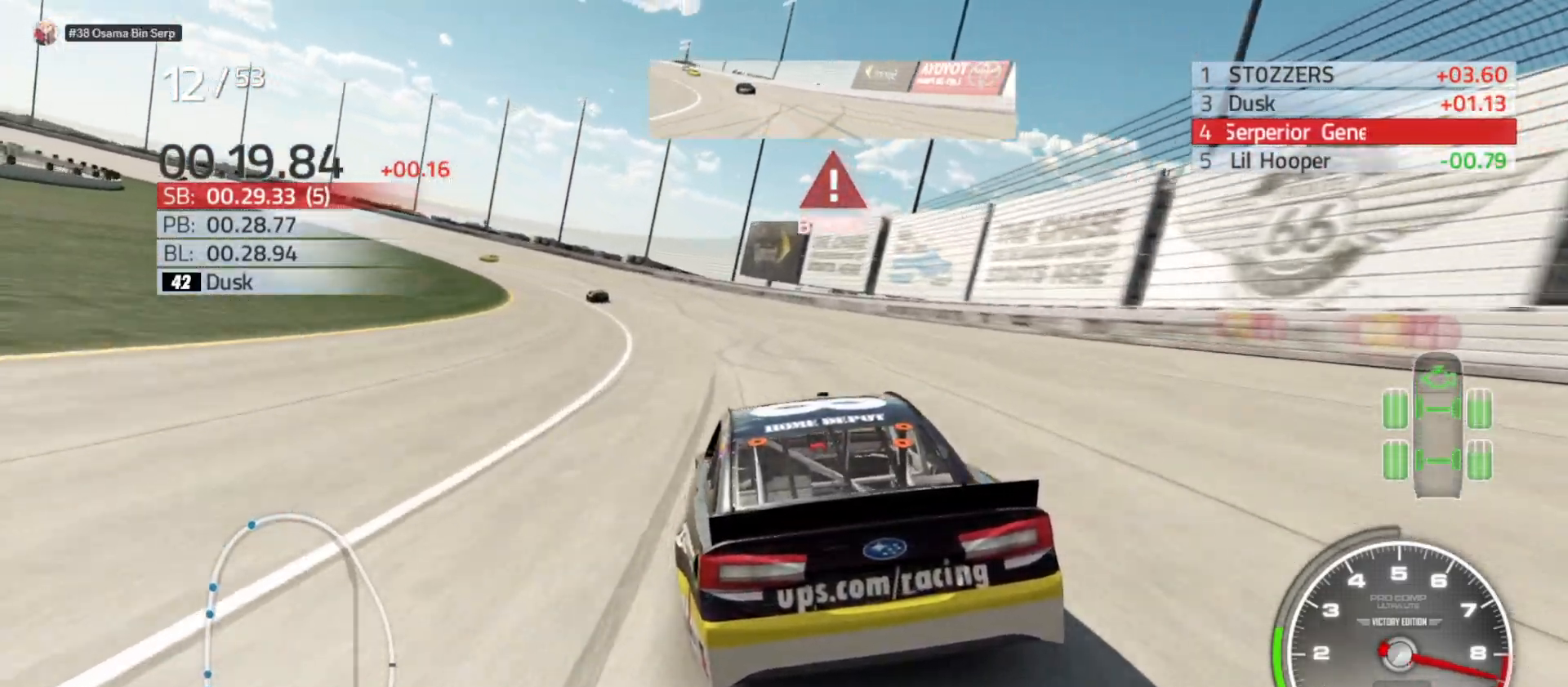
{"buttons": ["R2"], "left_stick": "left", "right_stick": "center", "events": [[117, "R2", "down"]]}
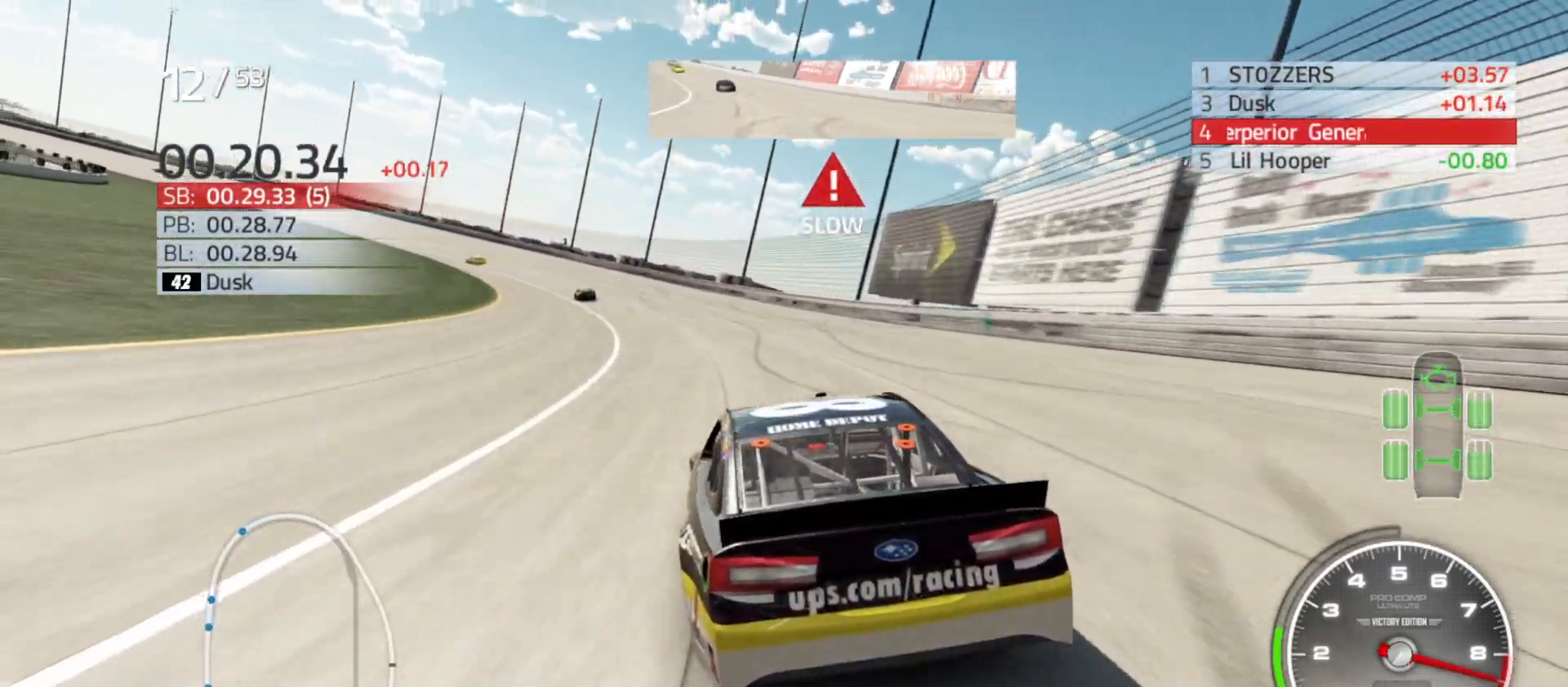
{"buttons": ["R2"], "left_stick": "left", "right_stick": "center", "events": []}
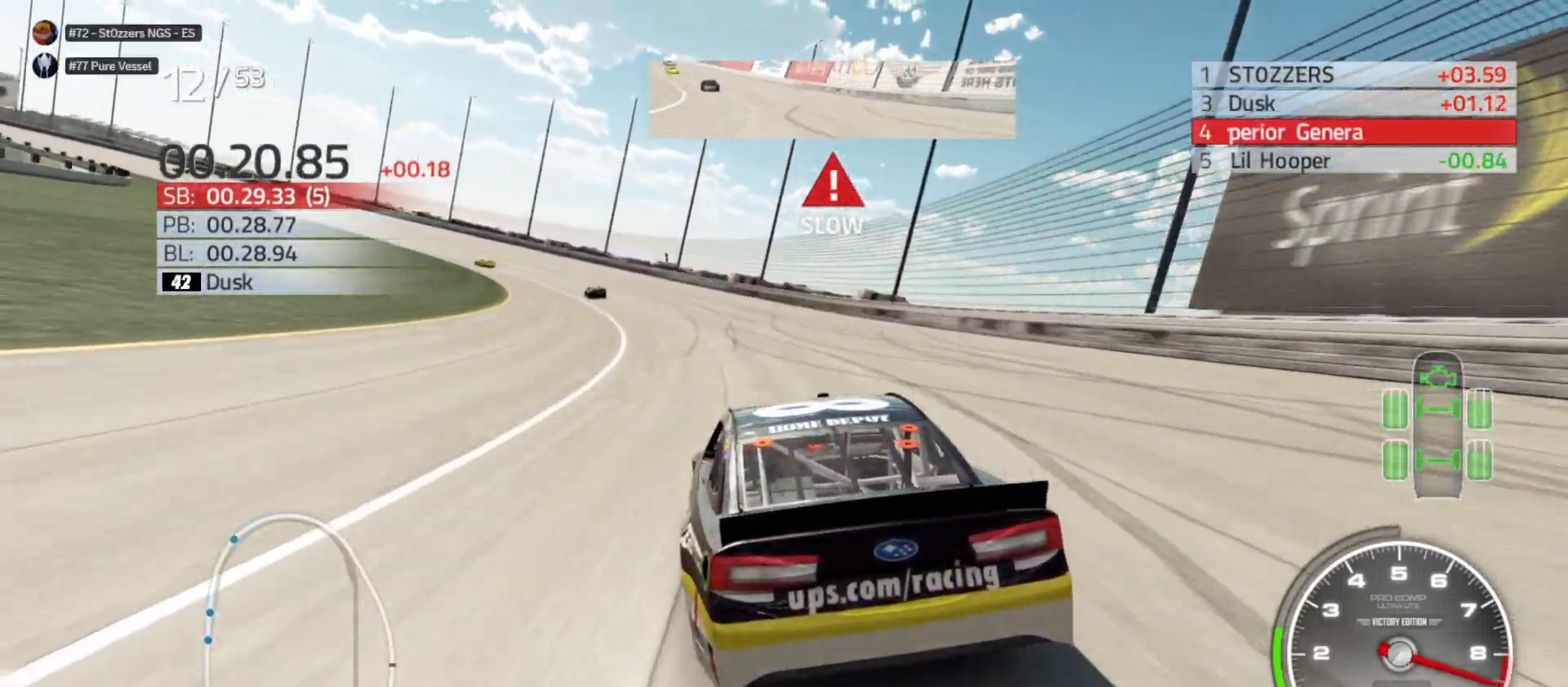
{"buttons": ["R2"], "left_stick": "left", "right_stick": "center", "events": []}
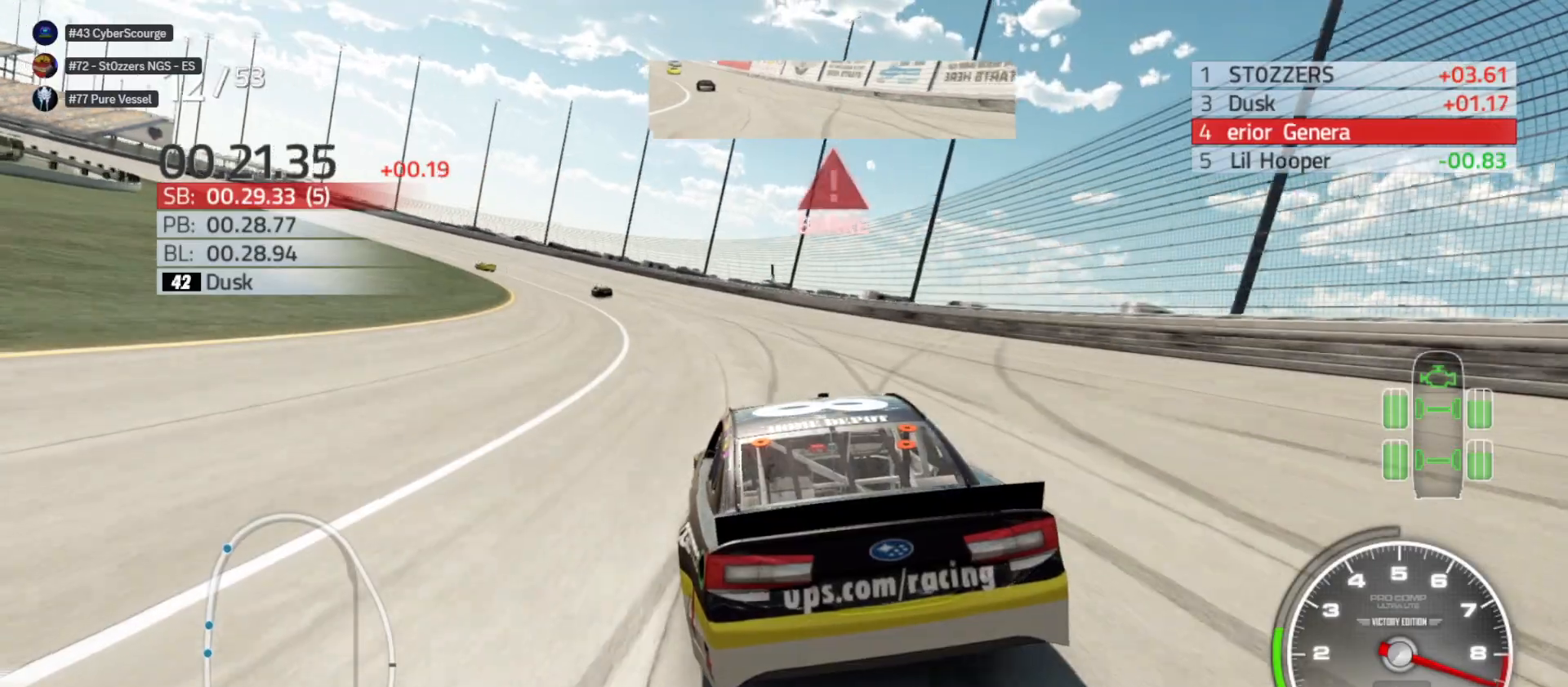
{"buttons": ["R2"], "left_stick": "left", "right_stick": "center", "events": []}
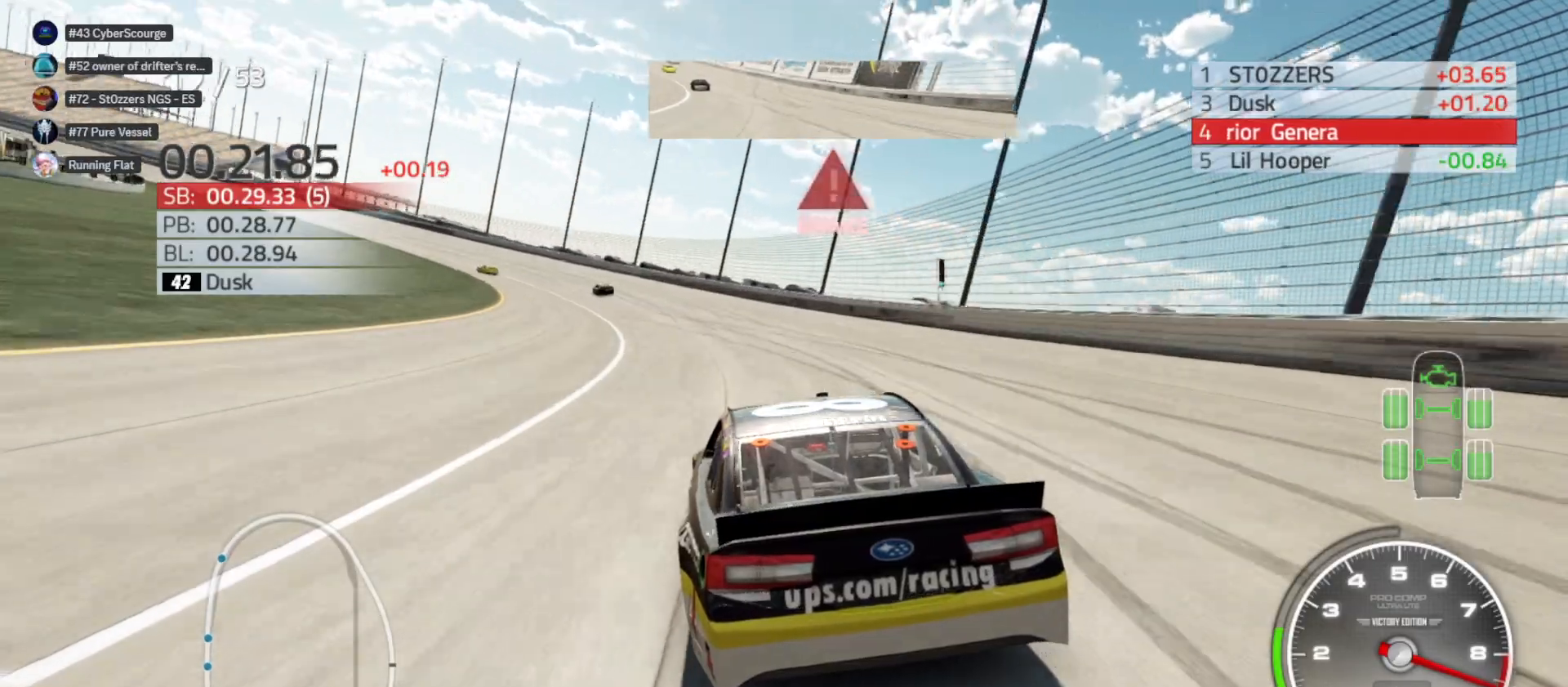
{"buttons": ["R2"], "left_stick": "left", "right_stick": "center", "events": []}
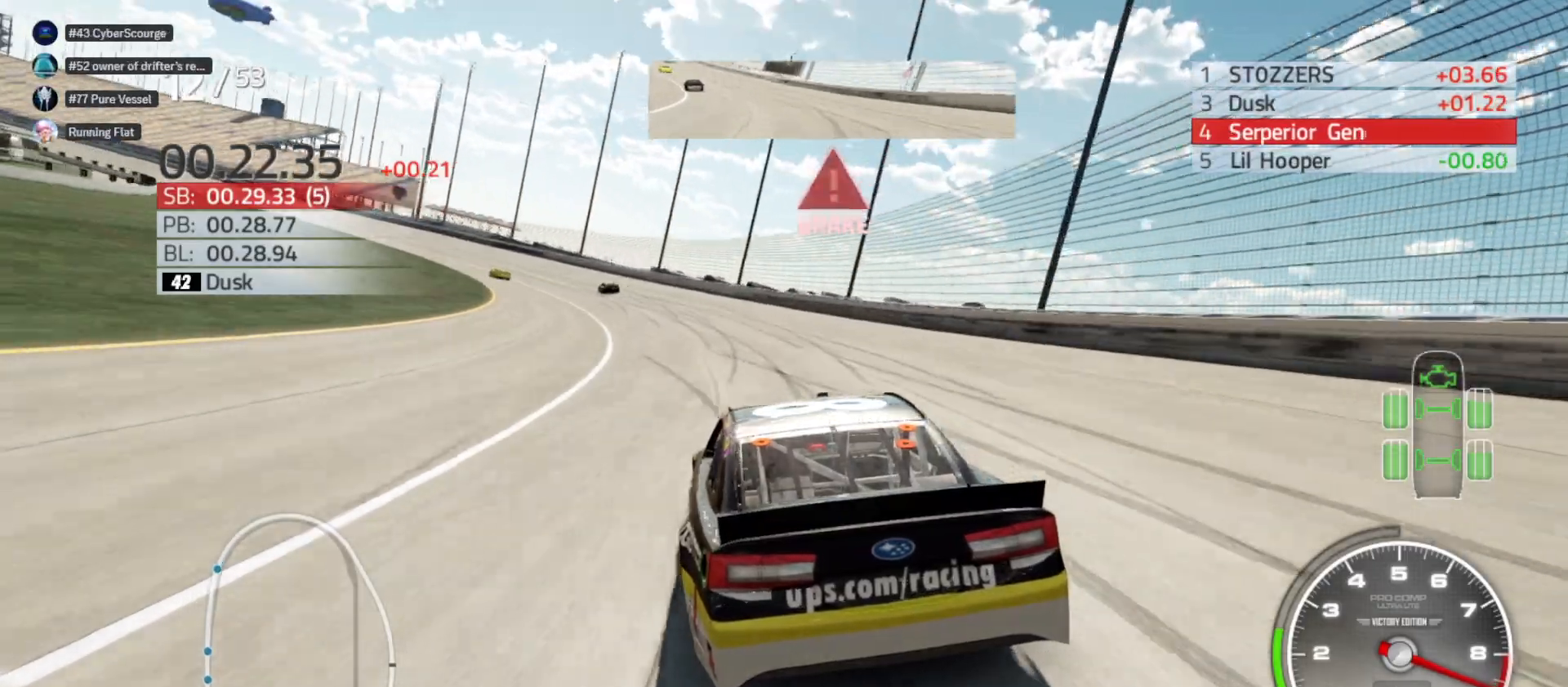
{"buttons": ["R2"], "left_stick": "left", "right_stick": "center", "events": []}
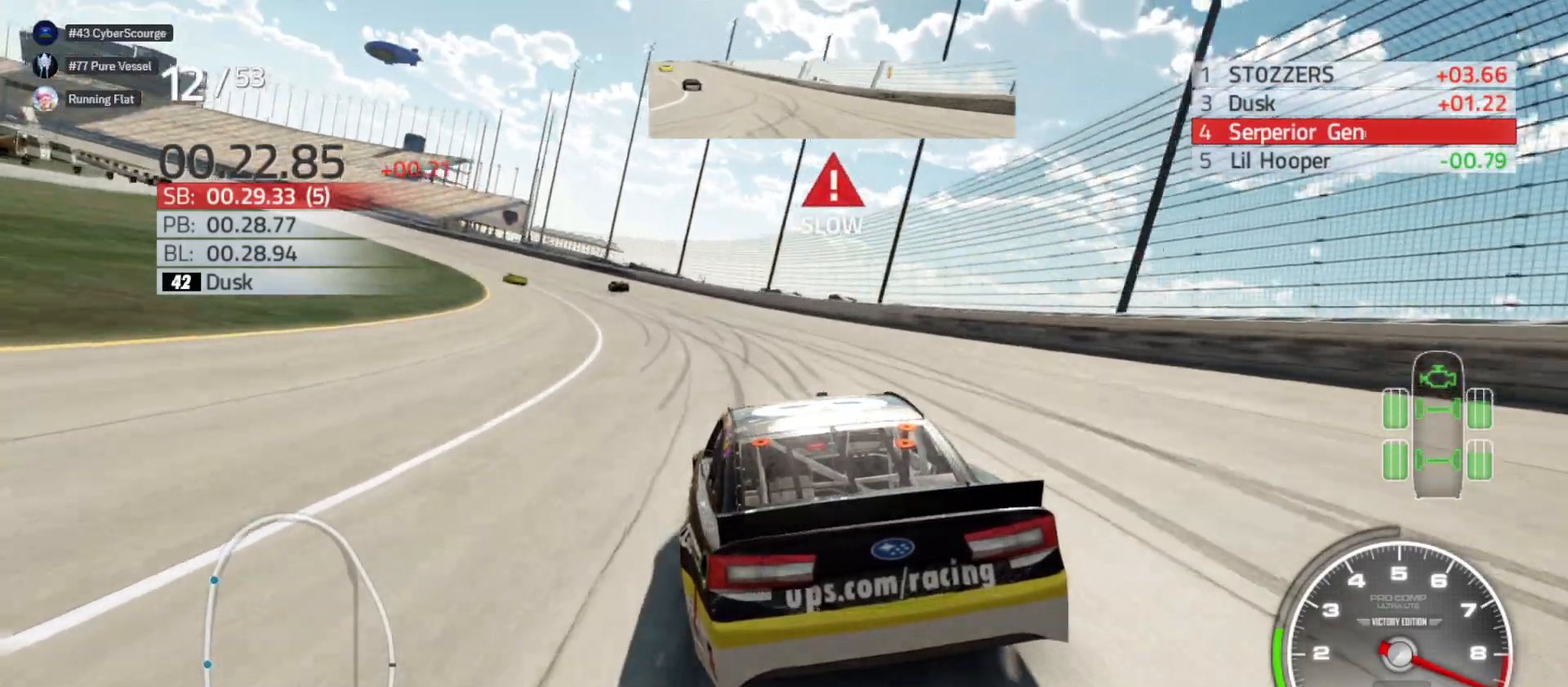
{"buttons": ["R2"], "left_stick": "left", "right_stick": "center", "events": []}
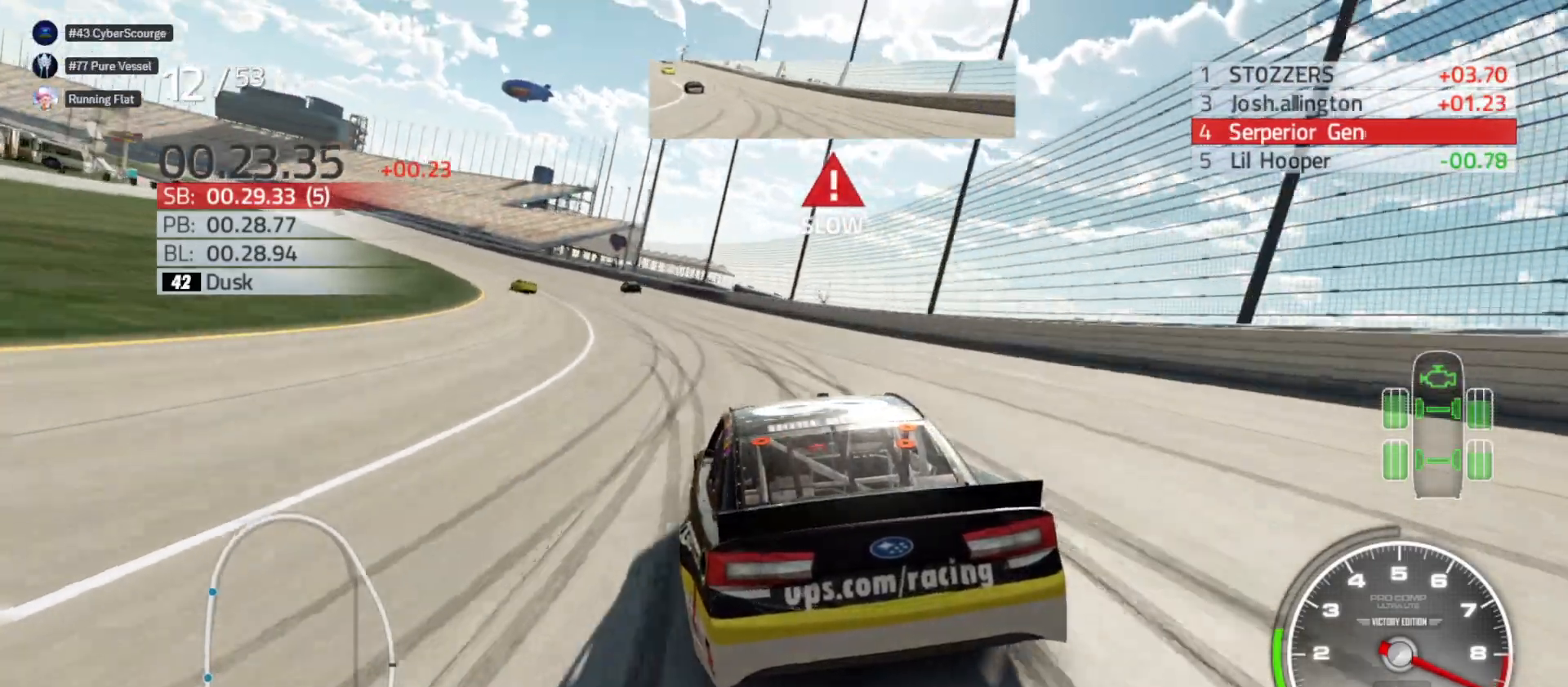
{"buttons": ["R2"], "left_stick": "left", "right_stick": "center", "events": []}
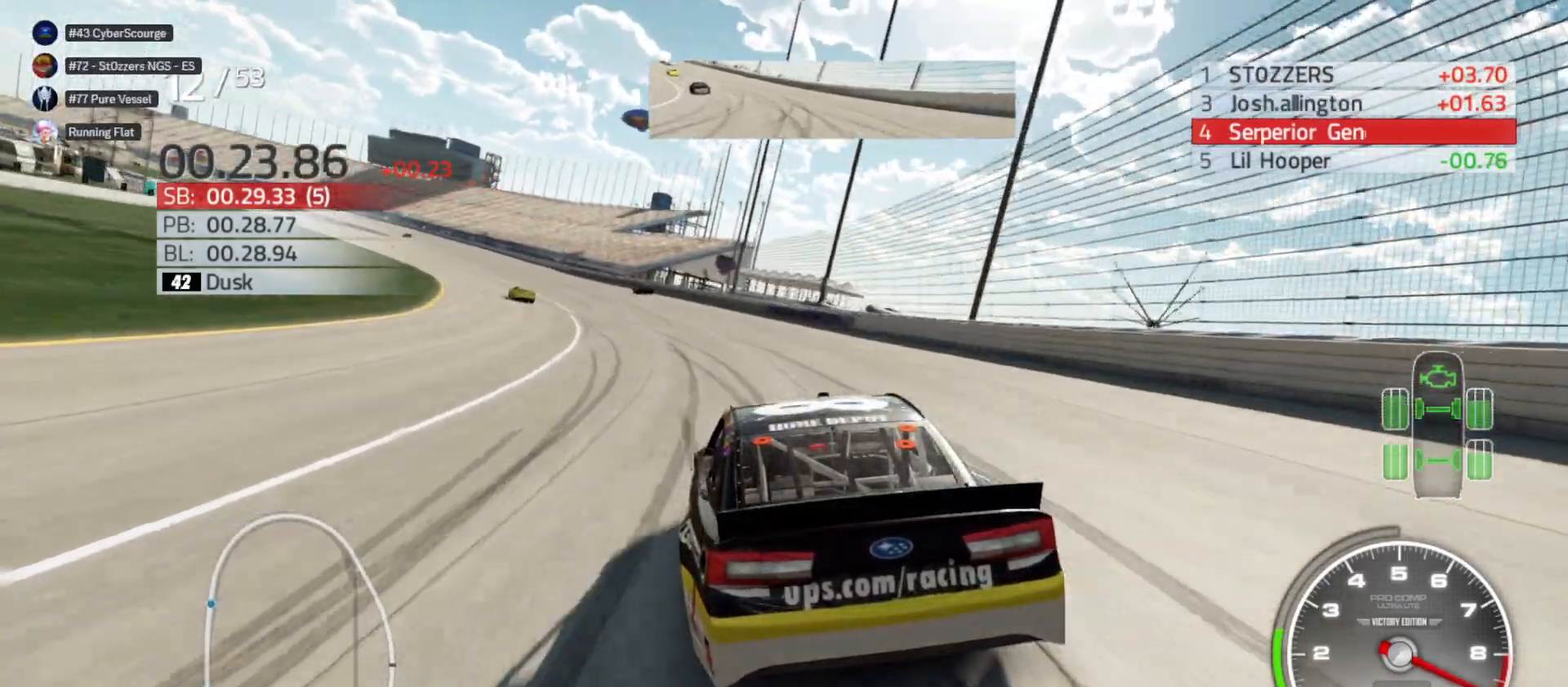
{"buttons": ["R2"], "left_stick": "left", "right_stick": "center", "events": []}
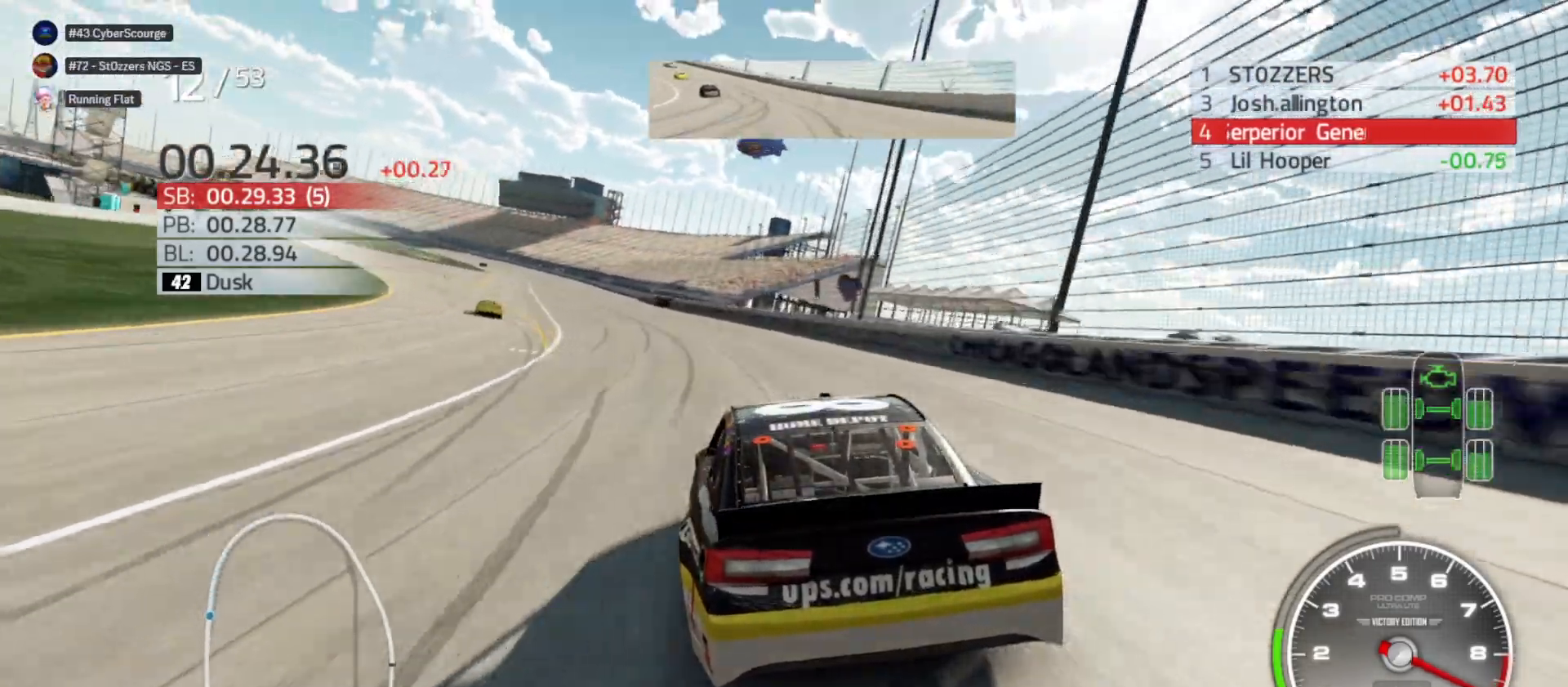
{"buttons": ["R2"], "left_stick": "left", "right_stick": "center", "events": []}
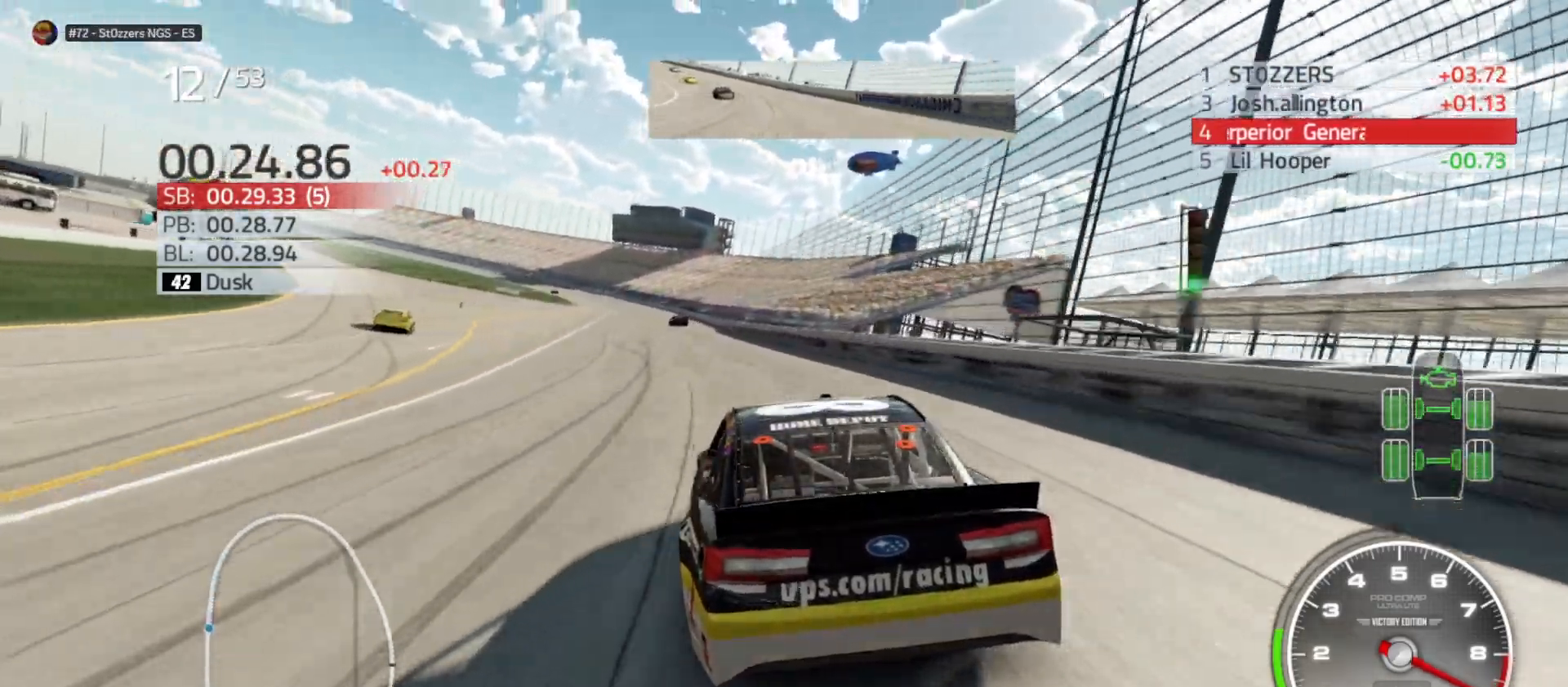
{"buttons": ["R2"], "left_stick": "left", "right_stick": "center", "events": []}
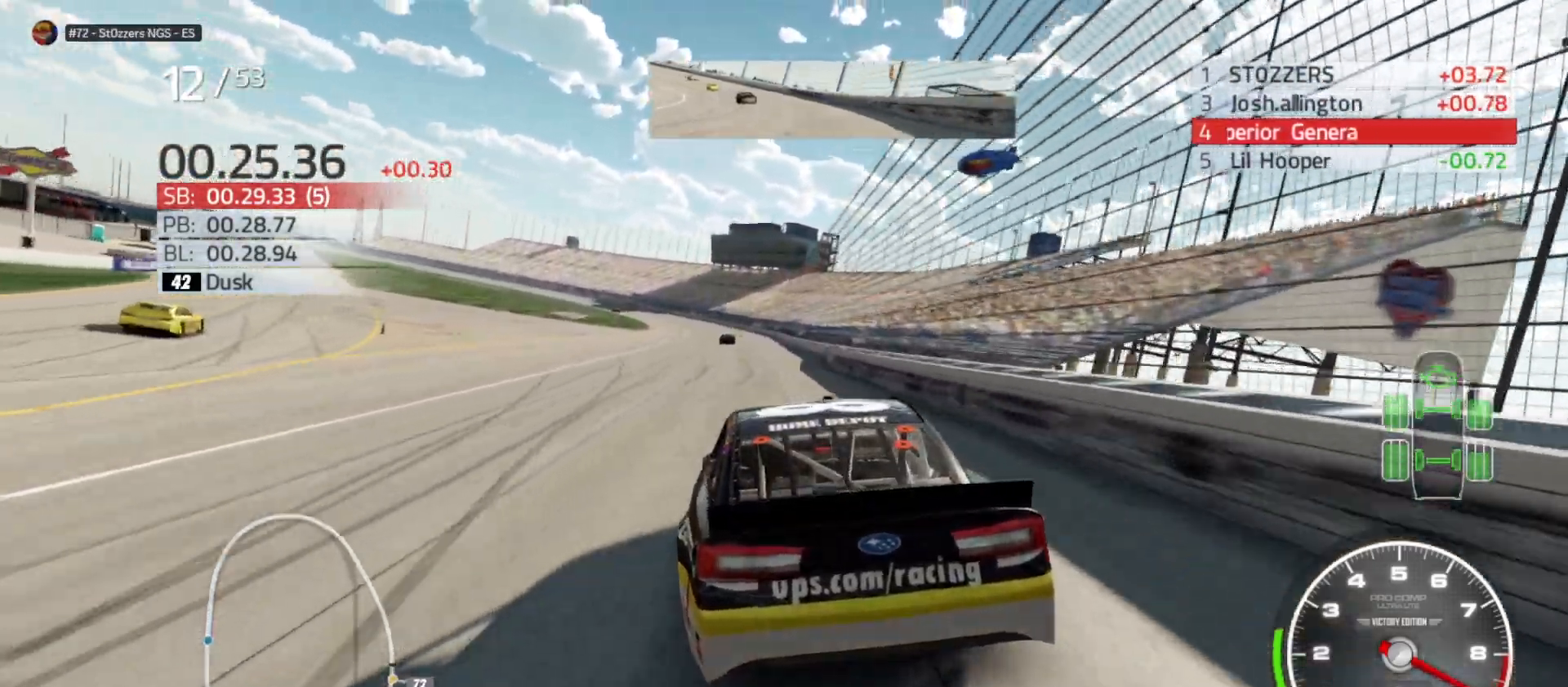
{"buttons": ["R2"], "left_stick": "left", "right_stick": "center", "events": [[350, "left_stick", "center"], [400, "left_stick", "left"]]}
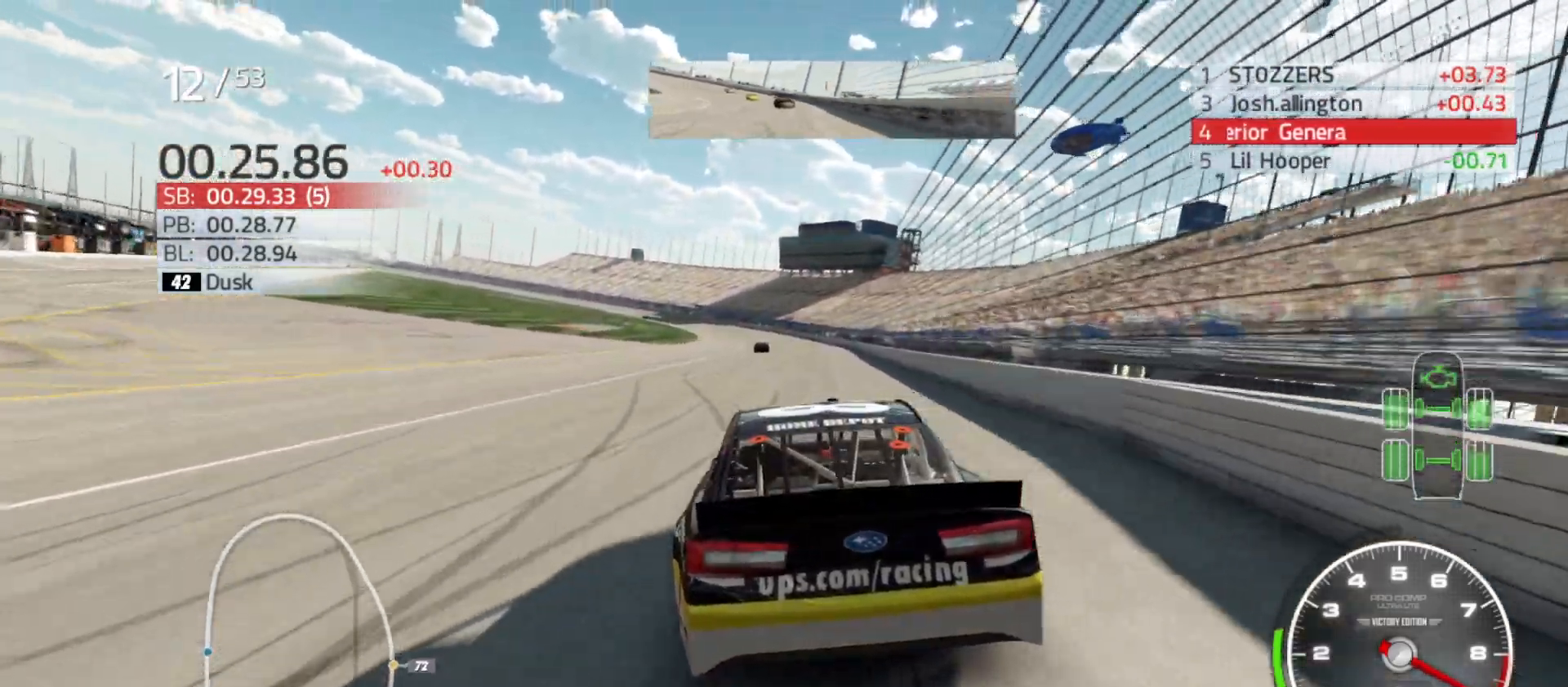
{"buttons": ["R2"], "left_stick": "left", "right_stick": "center", "events": [[67, "left_stick", "center"], [350, "left_stick", "left"]]}